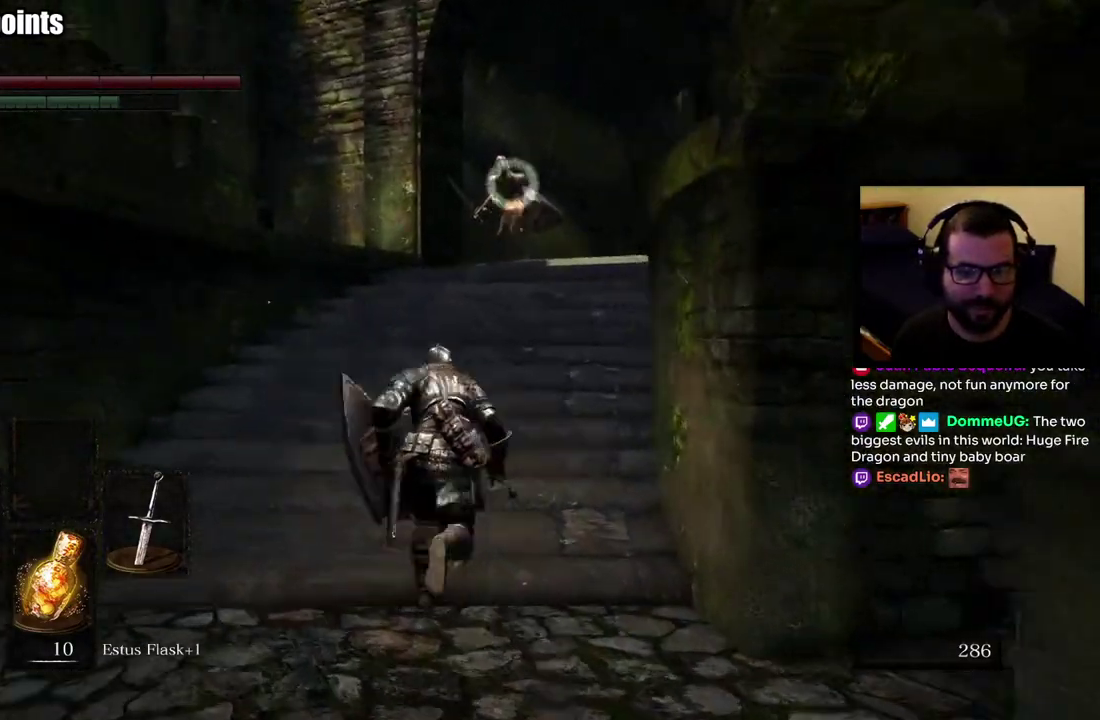
Gameplay with a controller (PlayStation layout); each line is a JSON object with the inputs held at the frame after it. "events" lists button and stick changes between this image and that frame as [ms after this image, input, new state], when the widget could be followed in between. Not read: L1 R1.
{"buttons": ["CIRCLE"], "left_stick": "up", "right_stick": "center", "events": []}
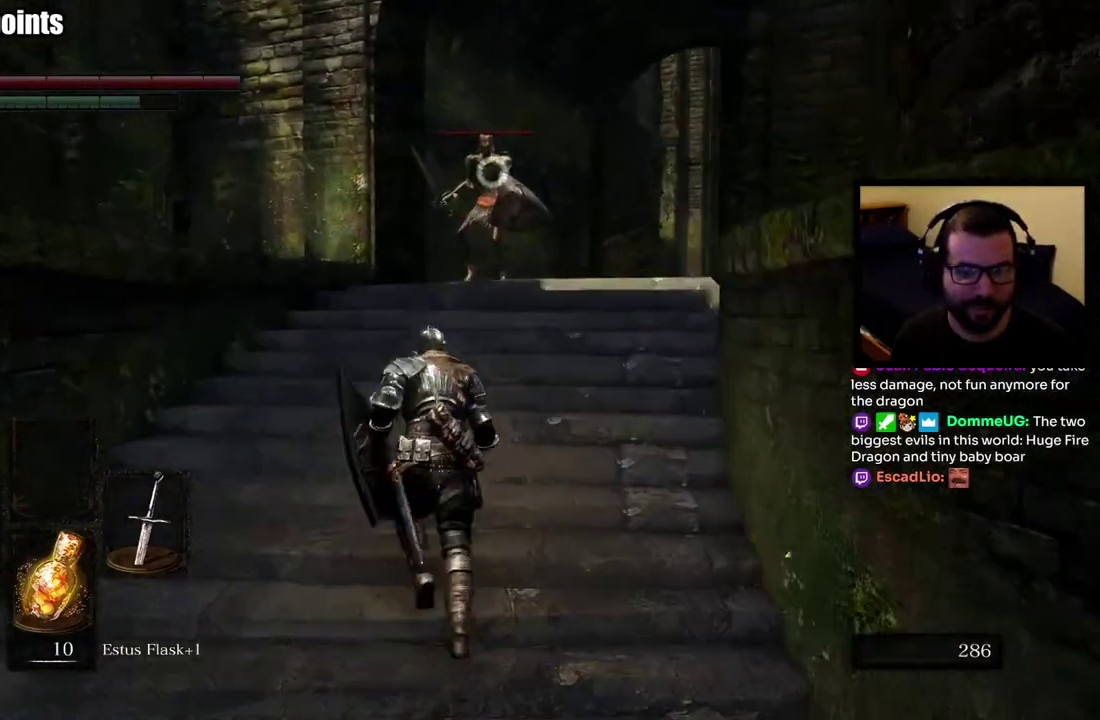
{"buttons": [], "left_stick": "up", "right_stick": "center", "events": [[217, "CIRCLE", "up"]]}
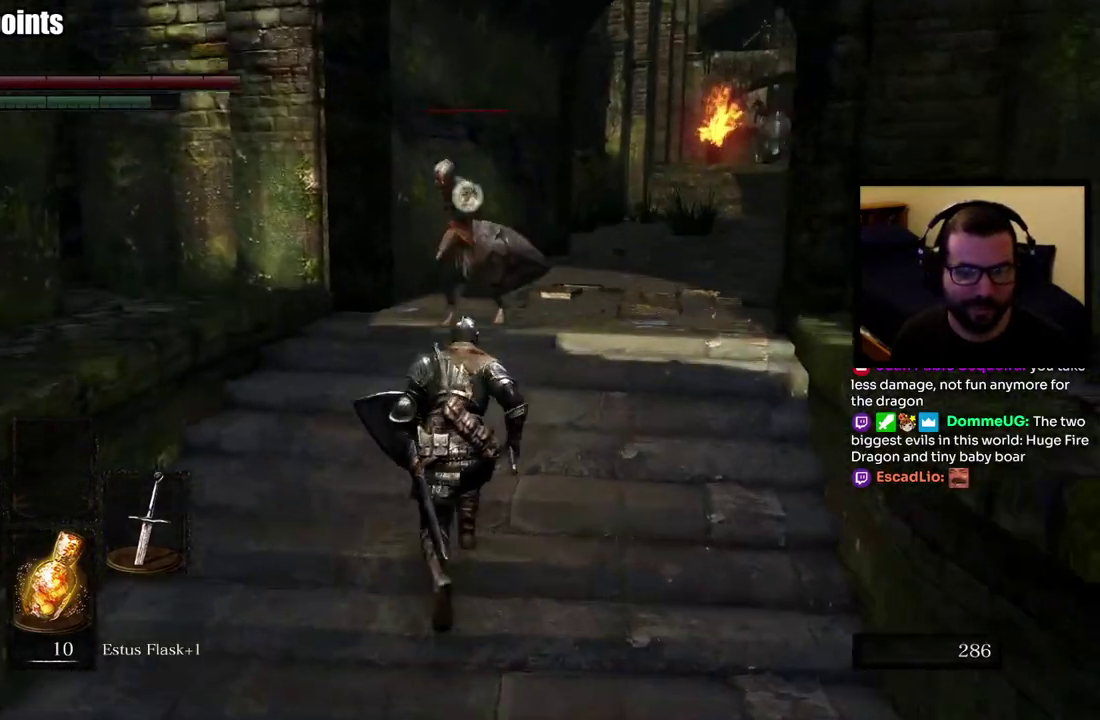
{"buttons": ["L2"], "left_stick": "up", "right_stick": "center", "events": [[467, "L2", "down"]]}
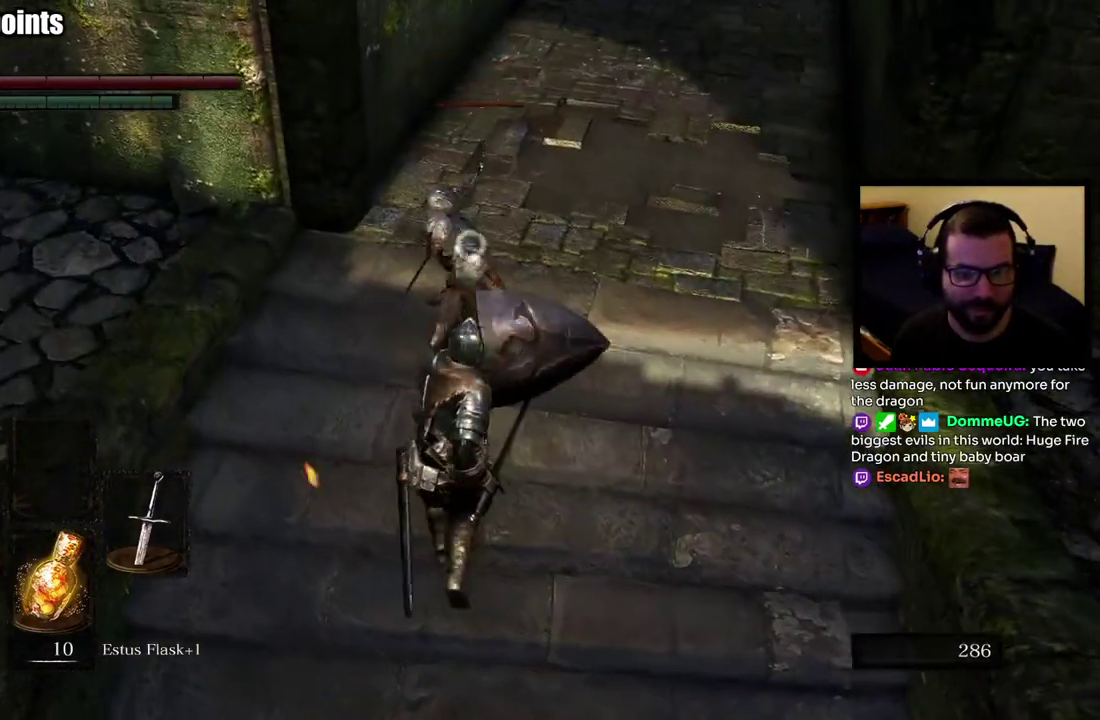
{"buttons": [], "left_stick": "up", "right_stick": "center", "events": [[133, "L2", "up"]]}
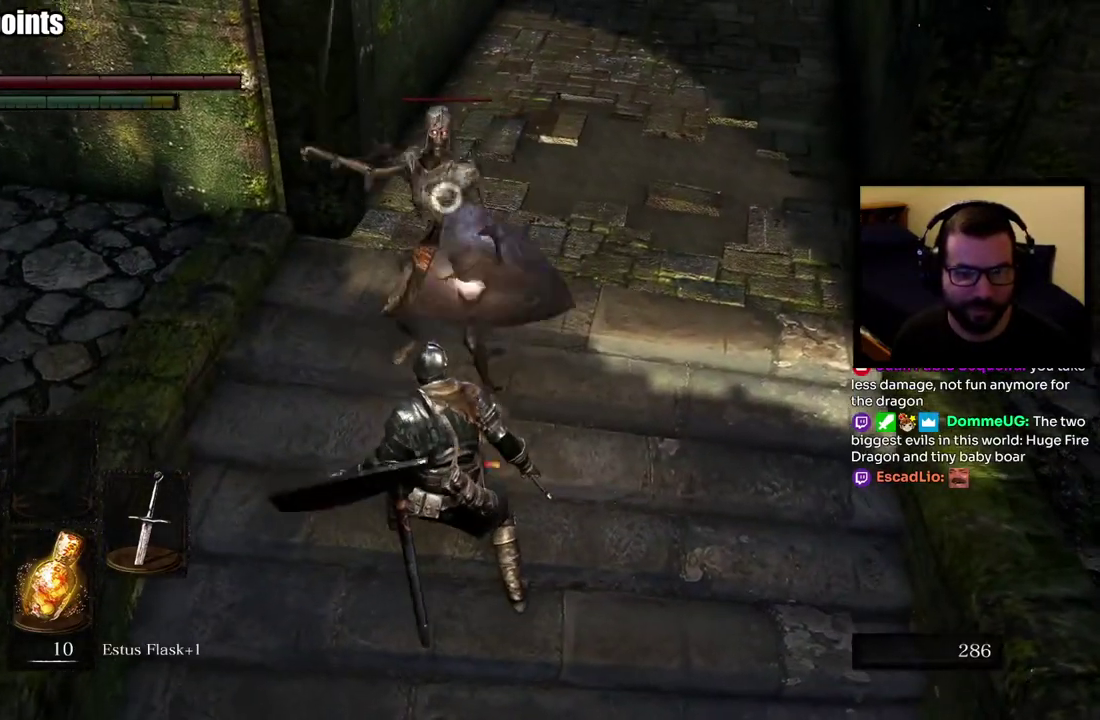
{"buttons": [], "left_stick": "up", "right_stick": "center", "events": []}
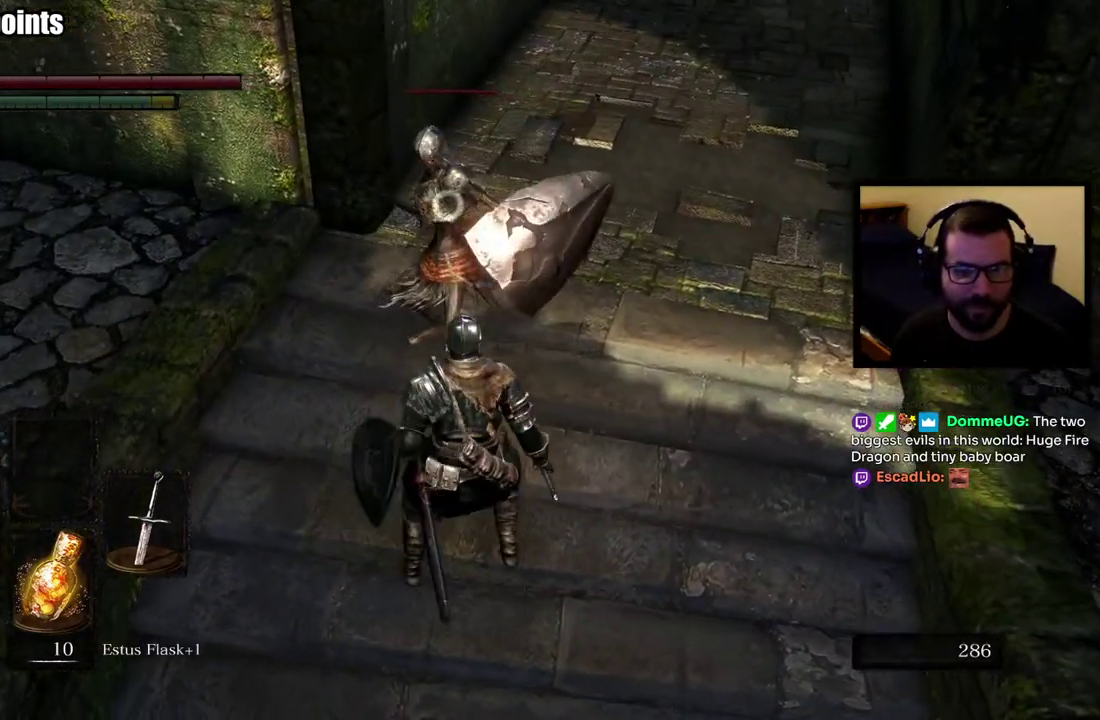
{"buttons": [], "left_stick": "up", "right_stick": "center", "events": []}
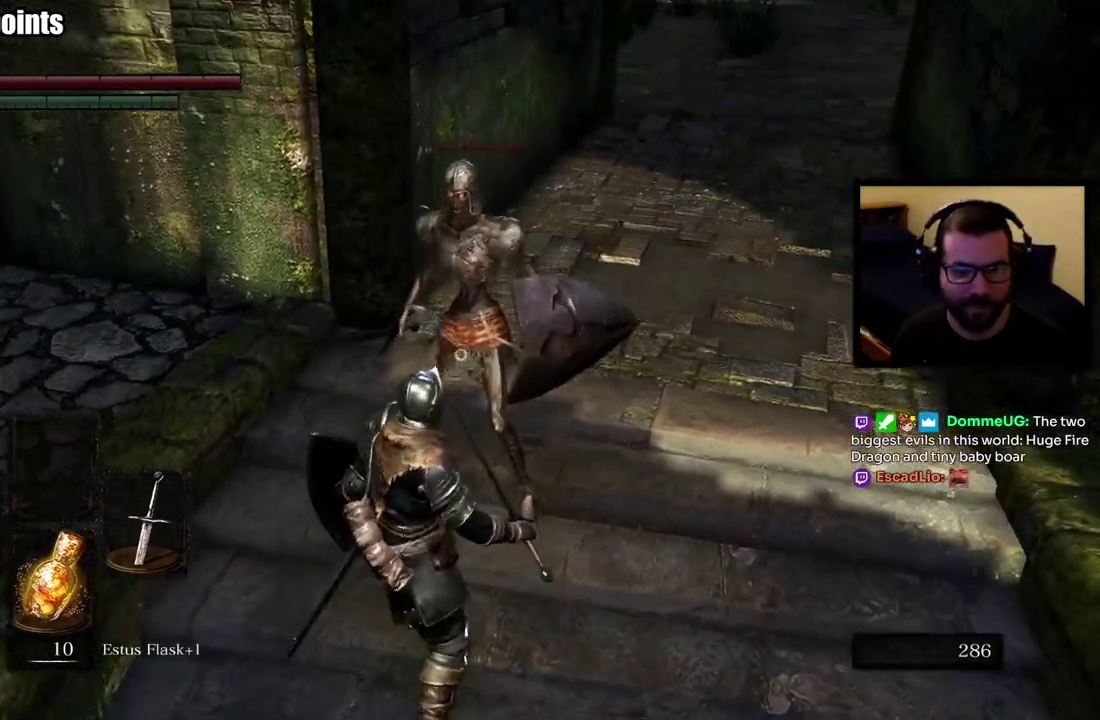
{"buttons": [], "left_stick": "center", "right_stick": "center", "events": [[117, "left_stick", "center"]]}
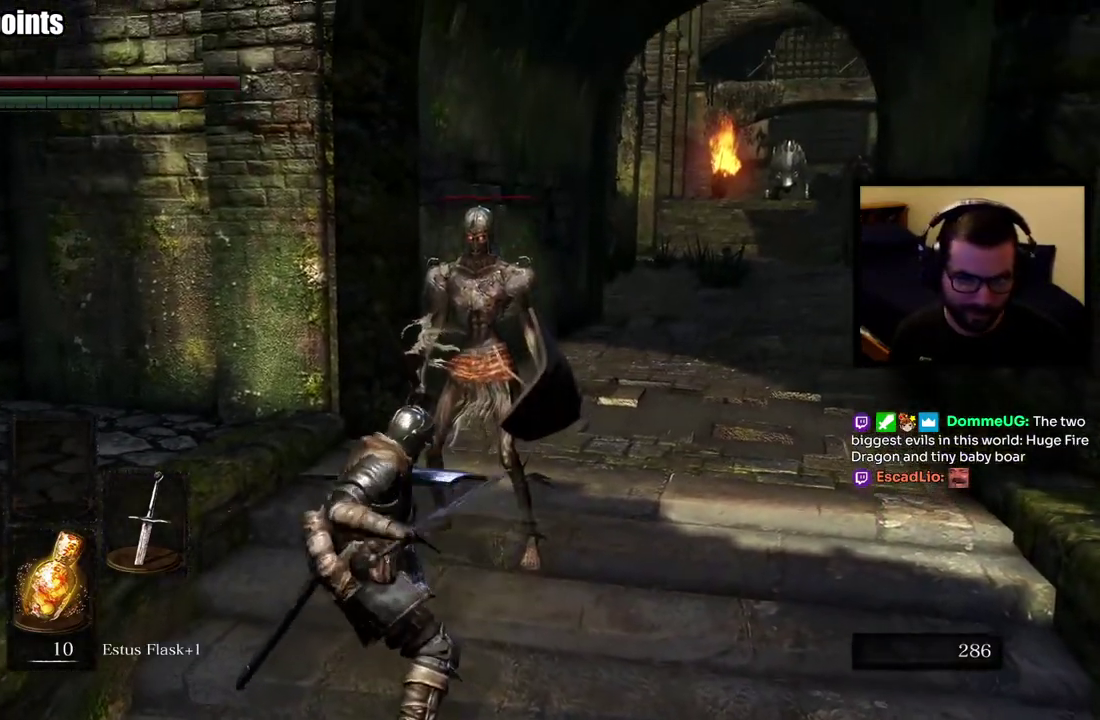
{"buttons": [], "left_stick": "center", "right_stick": "center", "events": []}
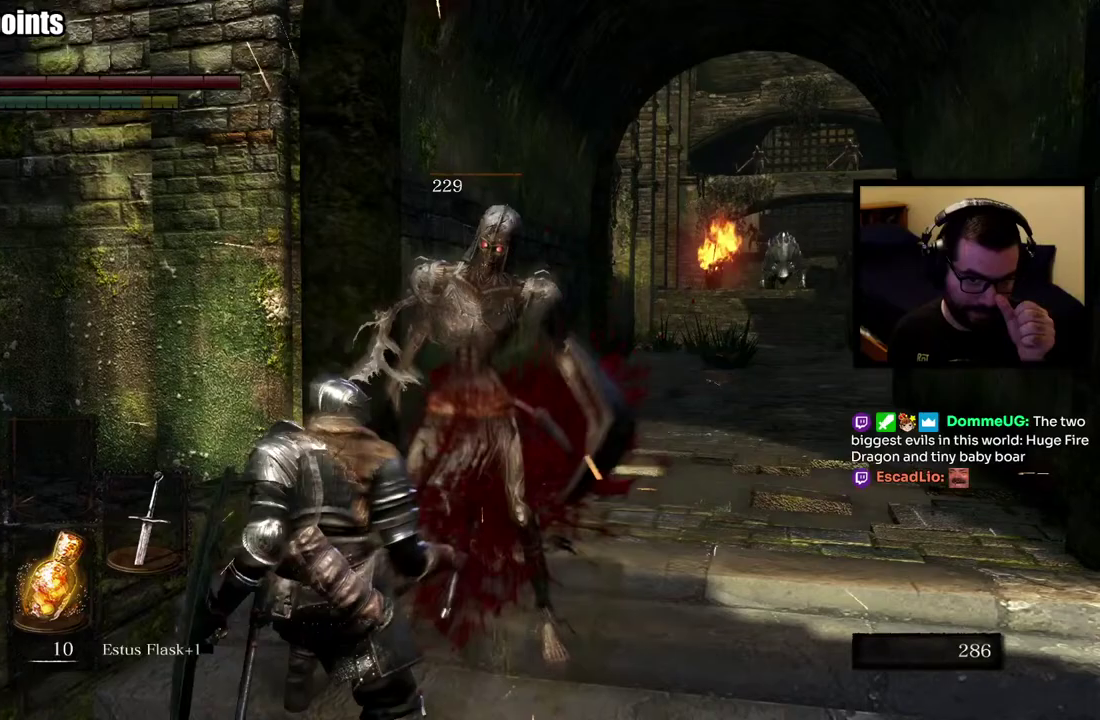
{"buttons": [], "left_stick": "center", "right_stick": "center", "events": []}
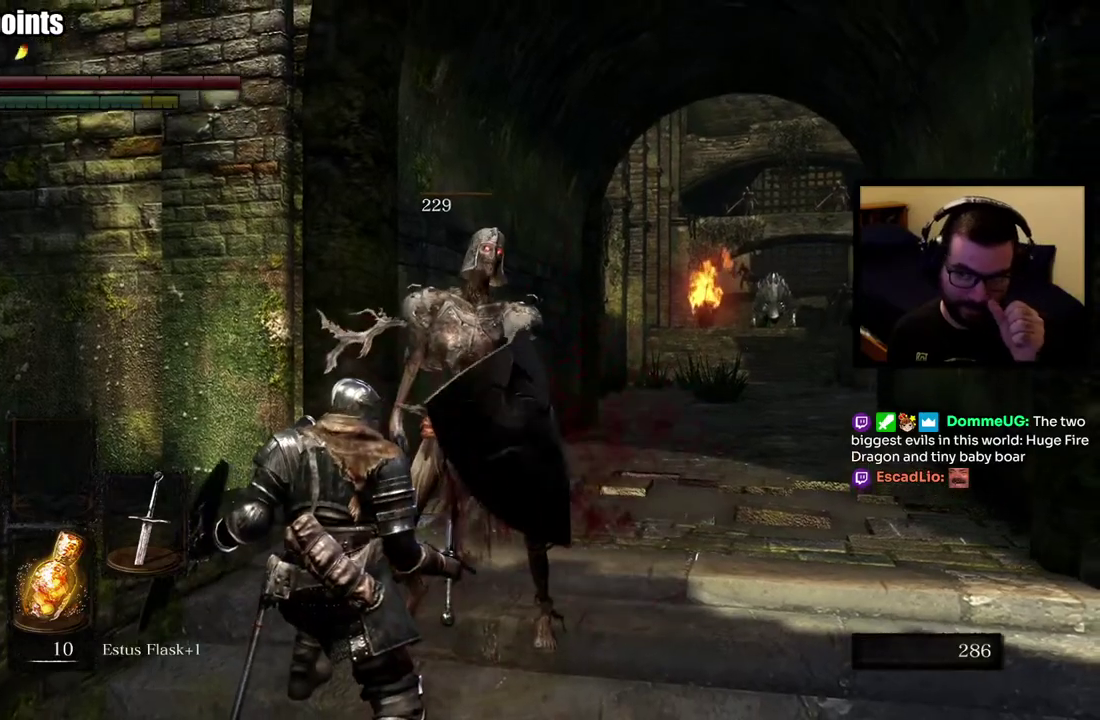
{"buttons": [], "left_stick": "center", "right_stick": "center", "events": []}
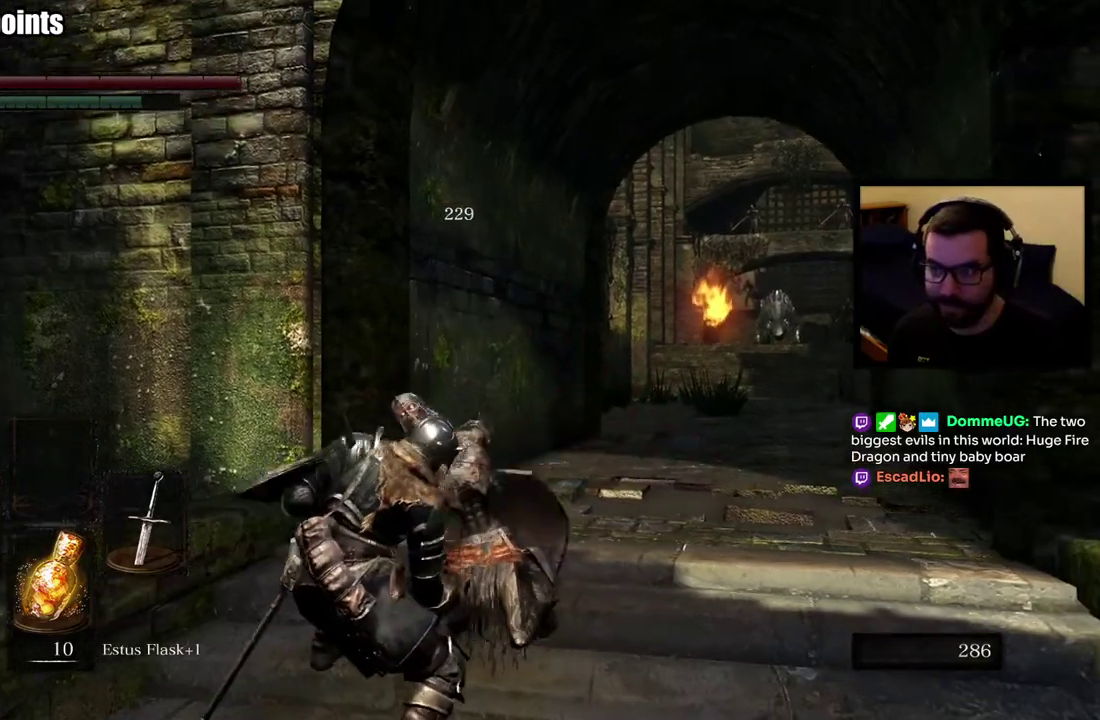
{"buttons": [], "left_stick": "center", "right_stick": "center", "events": []}
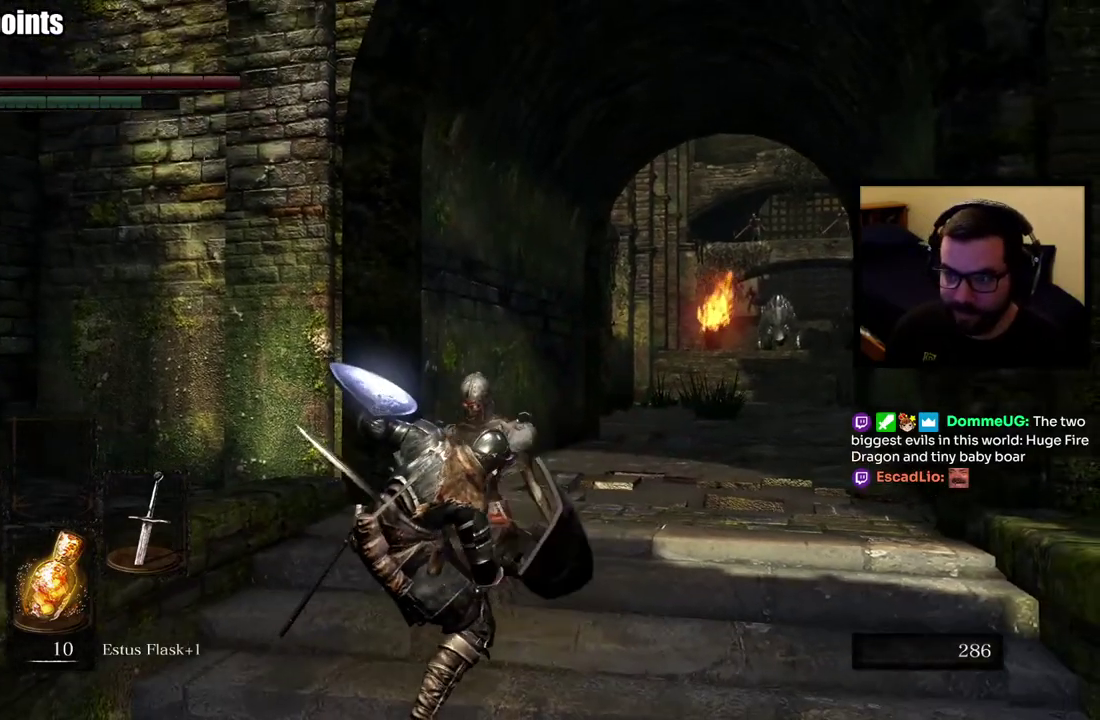
{"buttons": [], "left_stick": "center", "right_stick": "center", "events": []}
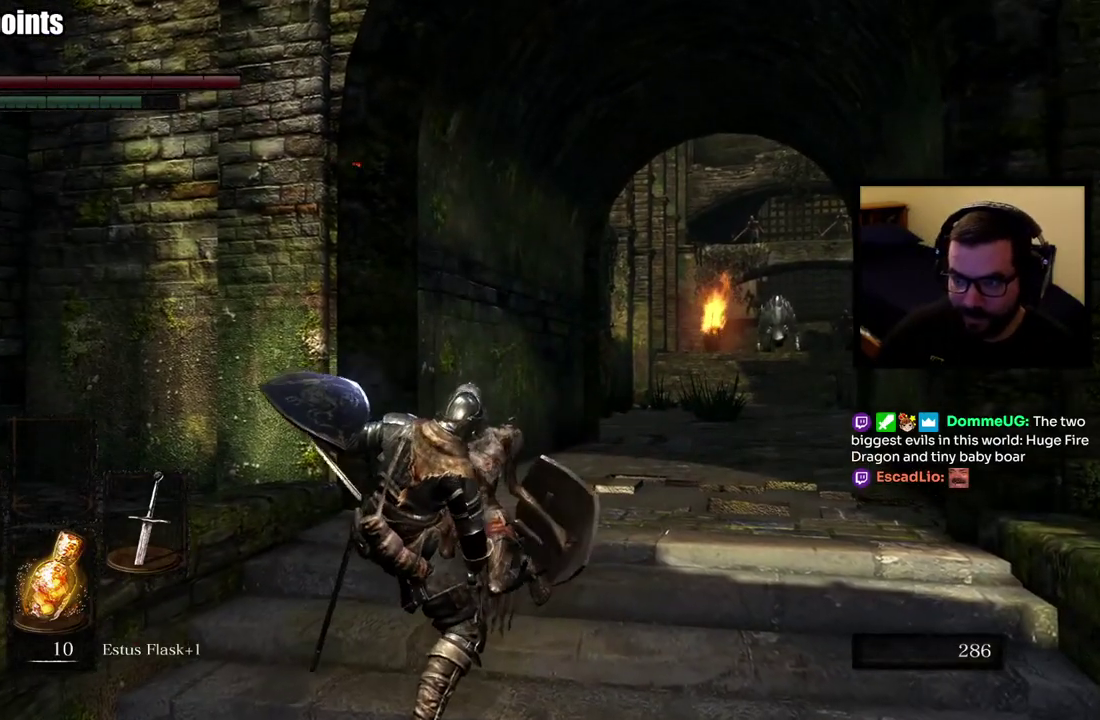
{"buttons": [], "left_stick": "center", "right_stick": "down-left", "events": [[300, "right_stick", "down-left"]]}
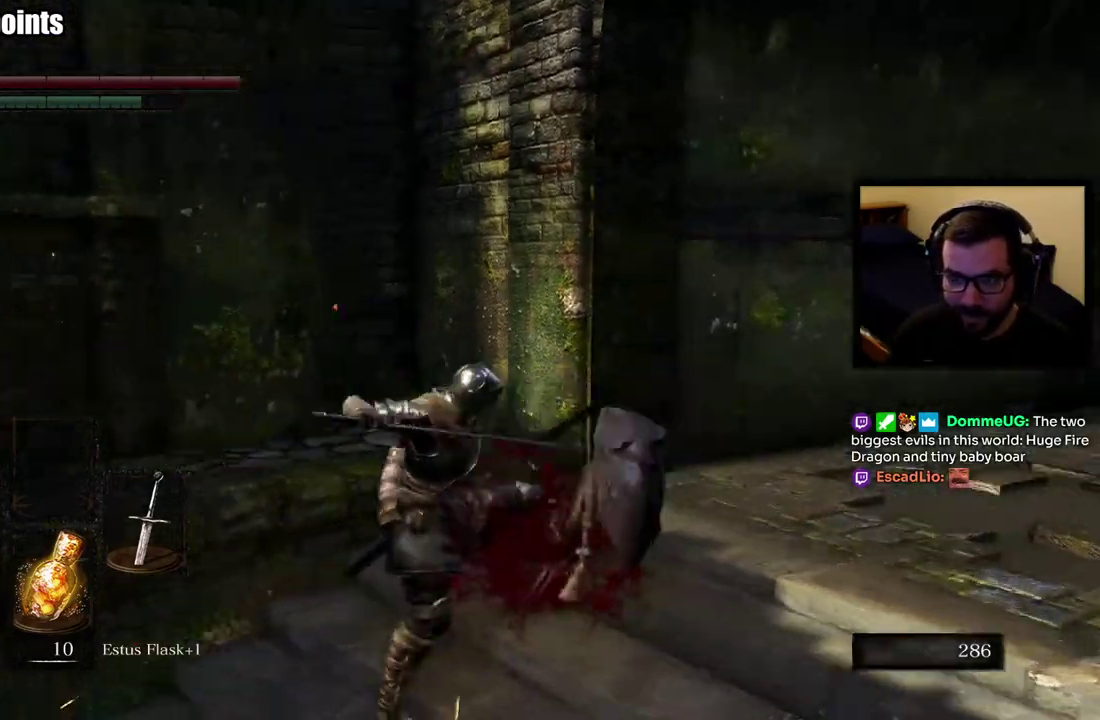
{"buttons": [], "left_stick": "center", "right_stick": "left", "events": [[283, "right_stick", "left"]]}
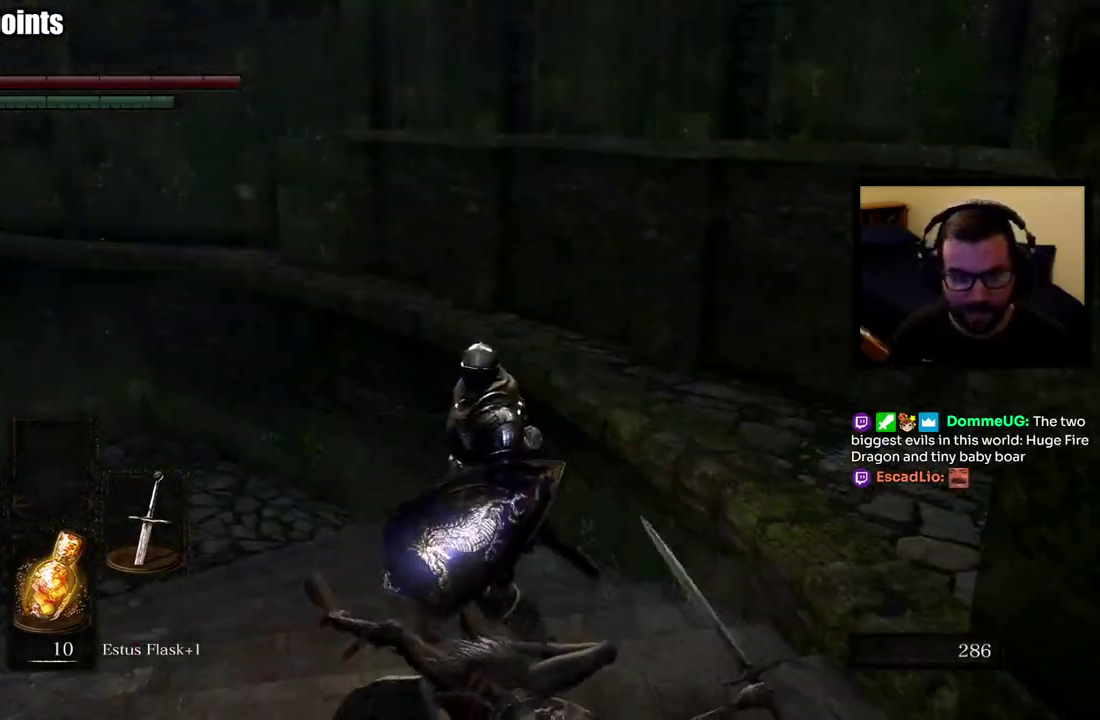
{"buttons": [], "left_stick": "center", "right_stick": "left", "events": [[183, "right_stick", "center"], [417, "right_stick", "left"]]}
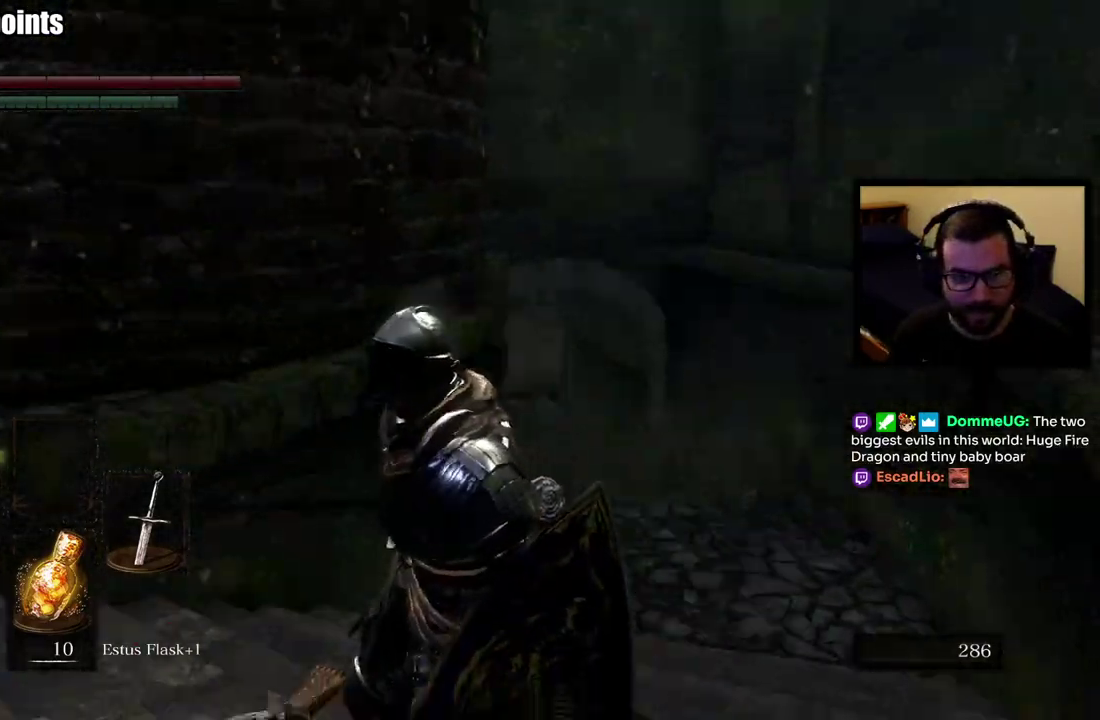
{"buttons": [], "left_stick": "up", "right_stick": "left", "events": [[200, "left_stick", "up"], [217, "right_stick", "center"], [417, "right_stick", "left"]]}
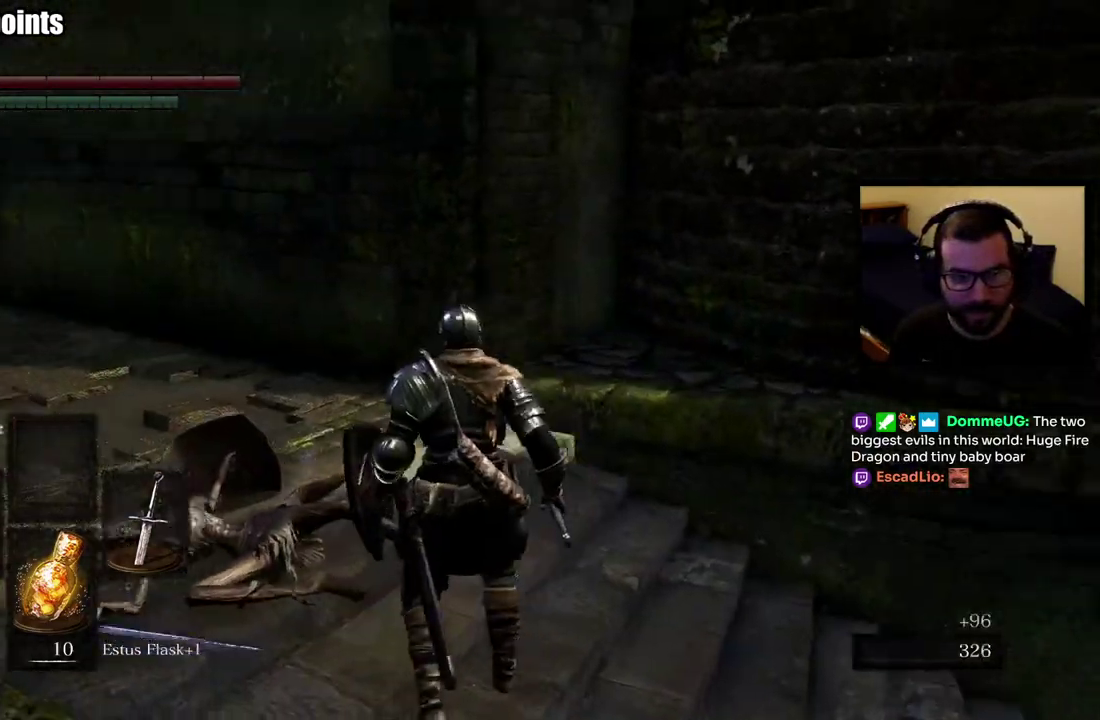
{"buttons": ["CIRCLE"], "left_stick": "up", "right_stick": "center", "events": [[200, "CIRCLE", "down"], [200, "right_stick", "center"]]}
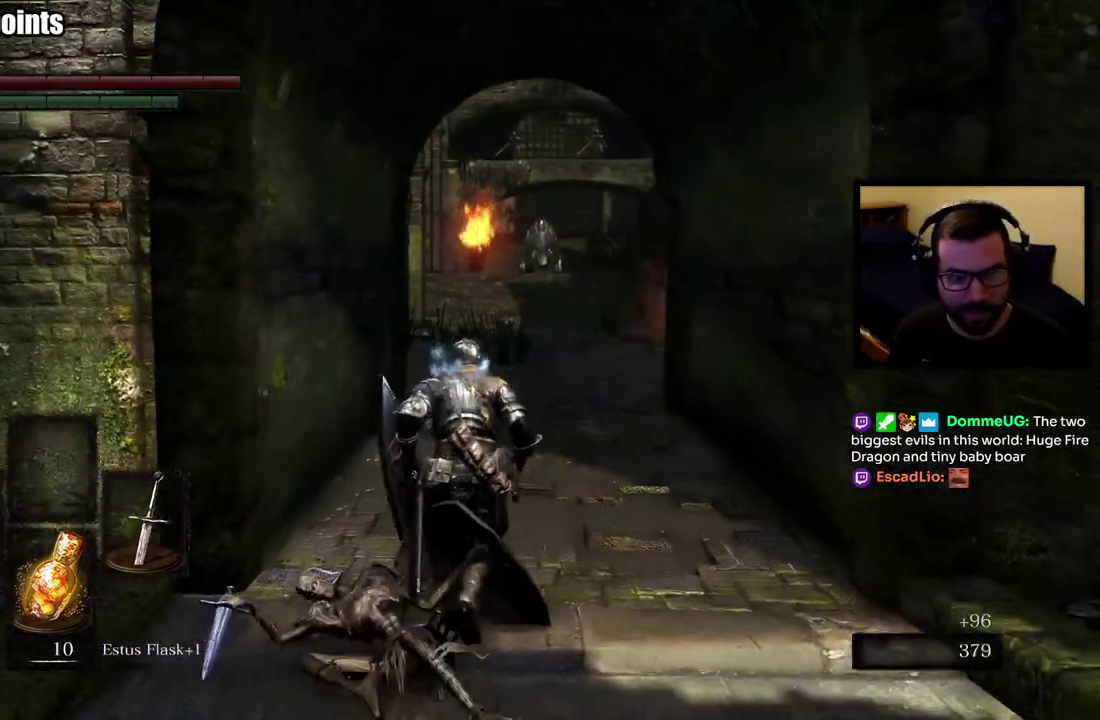
{"buttons": ["CIRCLE"], "left_stick": "up", "right_stick": "center", "events": []}
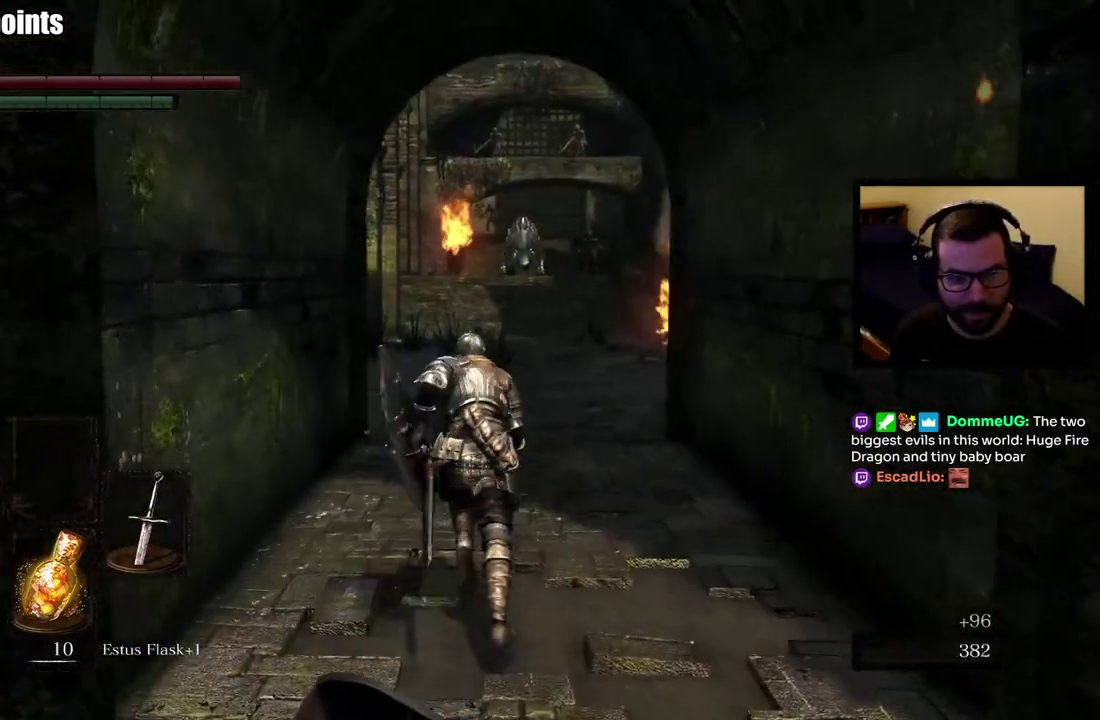
{"buttons": [], "left_stick": "center", "right_stick": "center", "events": [[117, "CIRCLE", "up"], [350, "left_stick", "center"]]}
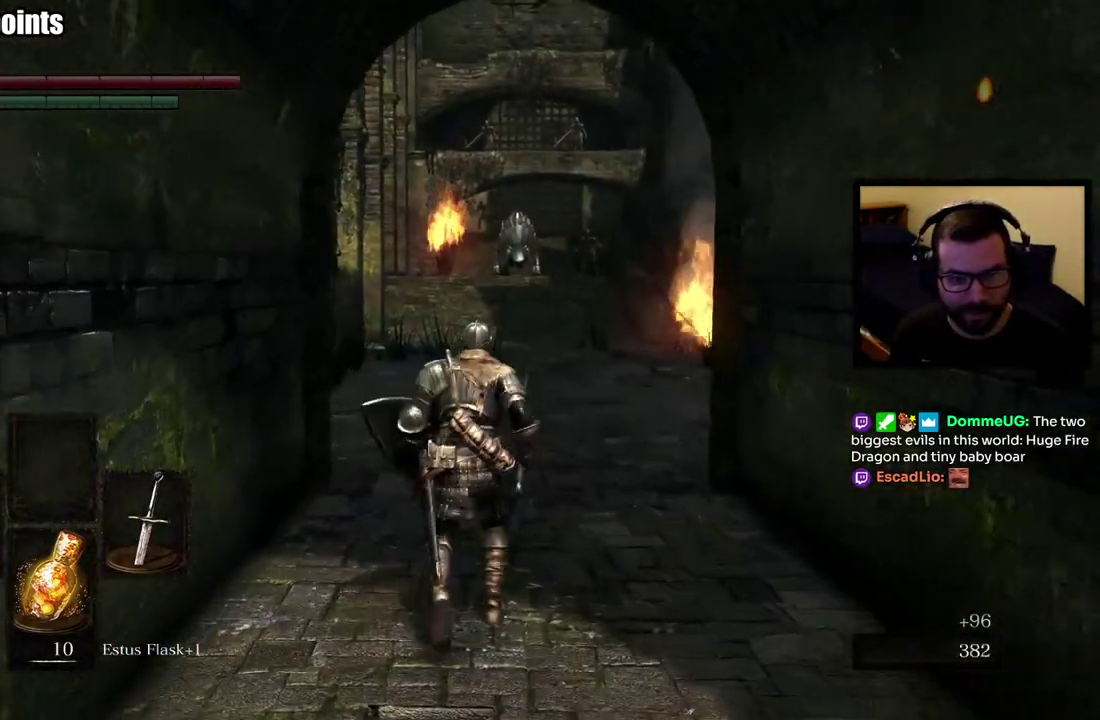
{"buttons": [], "left_stick": "up", "right_stick": "center", "events": [[317, "right_stick", "down-right"], [367, "right_stick", "right"], [383, "left_stick", "up"], [433, "right_stick", "center"]]}
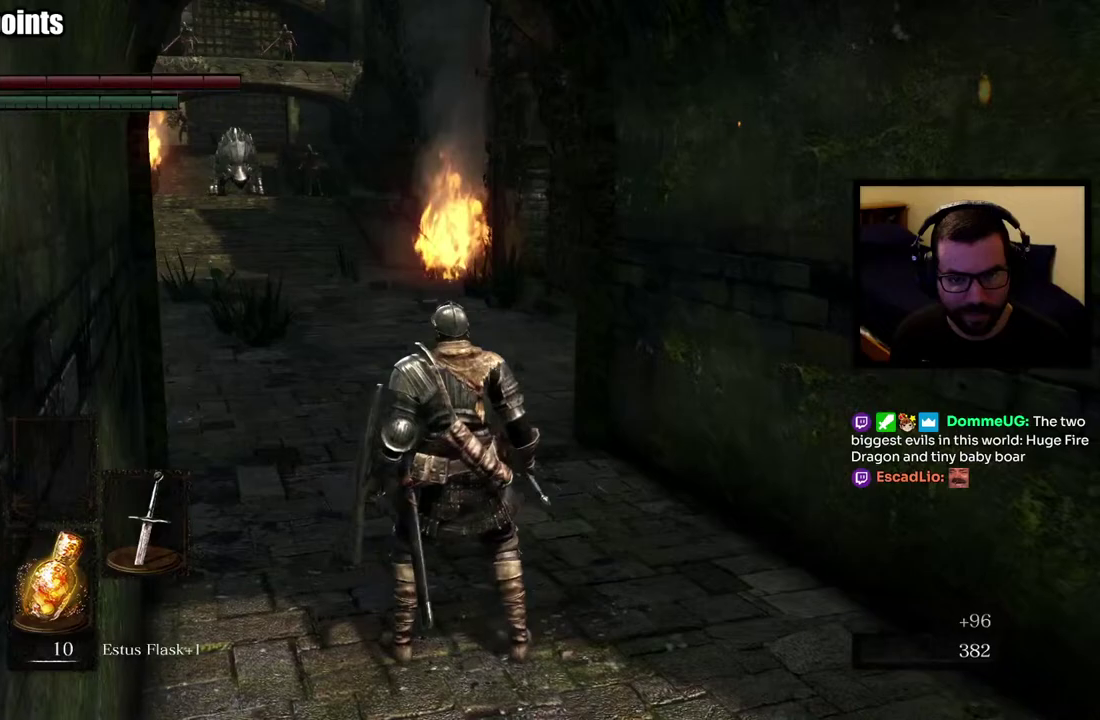
{"buttons": [], "left_stick": "up-left", "right_stick": "center", "events": [[317, "left_stick", "up-left"]]}
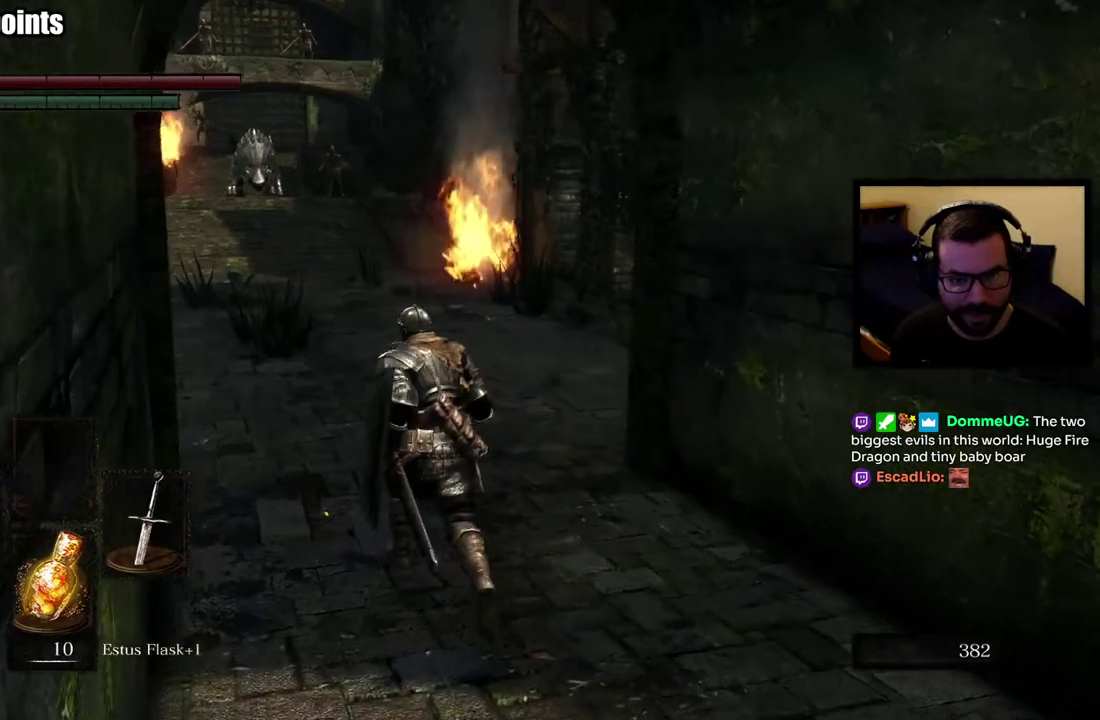
{"buttons": [], "left_stick": "up", "right_stick": "center", "events": [[217, "left_stick", "up"]]}
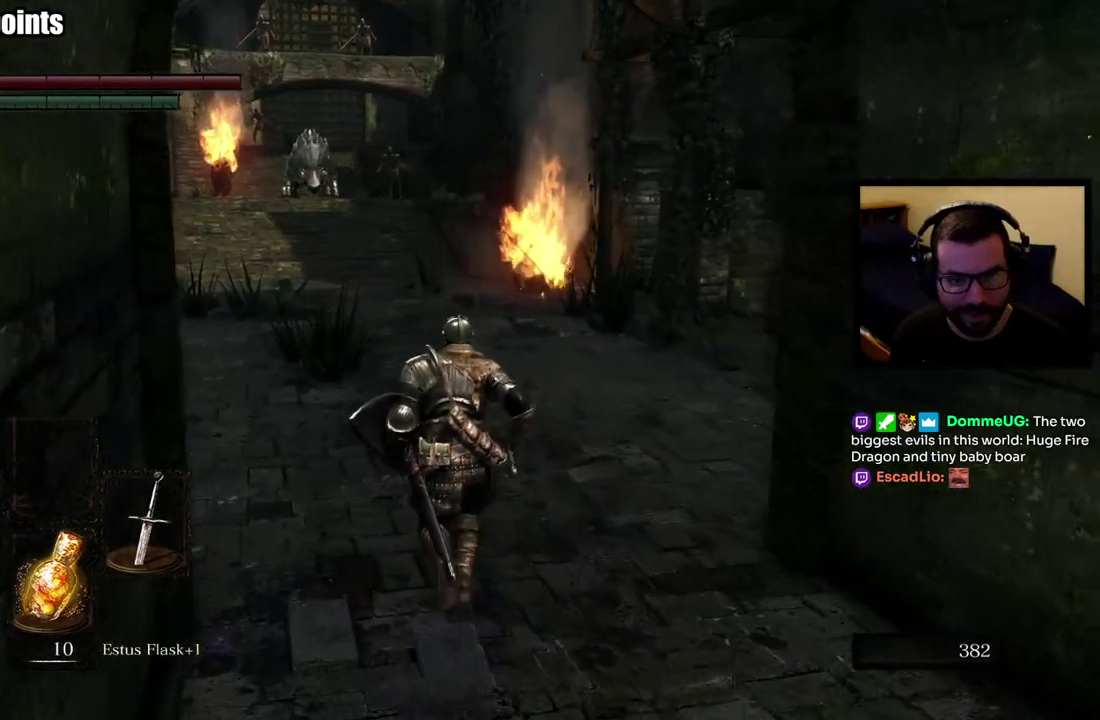
{"buttons": [], "left_stick": "center", "right_stick": "center", "events": [[300, "left_stick", "center"]]}
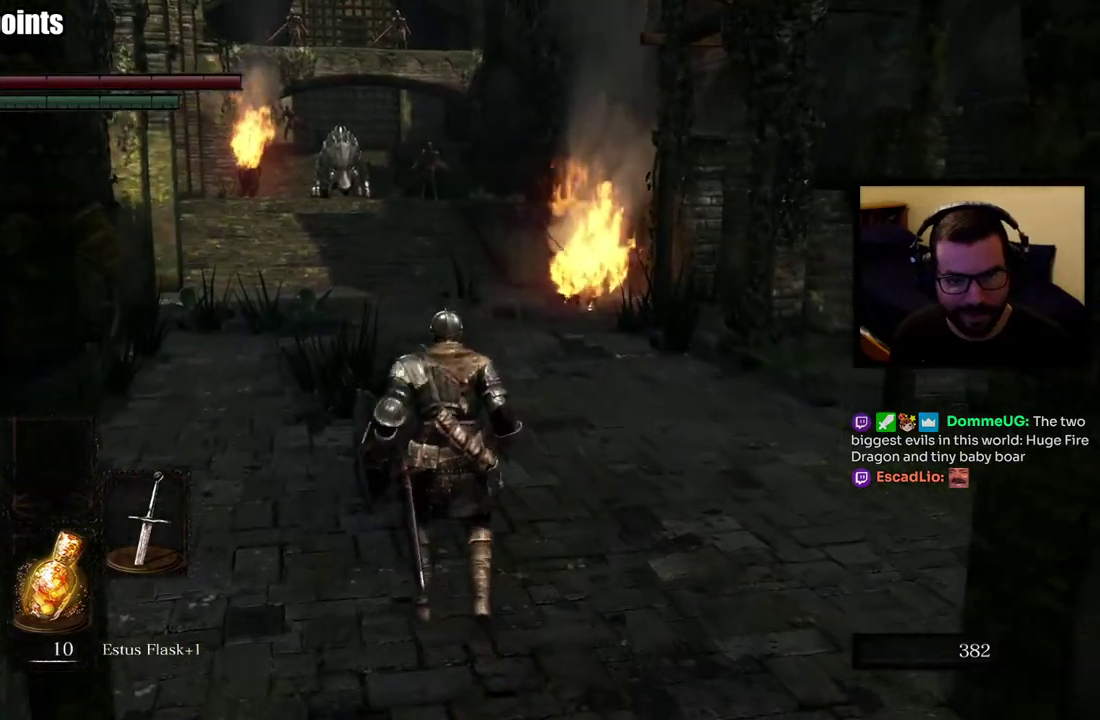
{"buttons": [], "left_stick": "center", "right_stick": "right", "events": [[317, "right_stick", "right"]]}
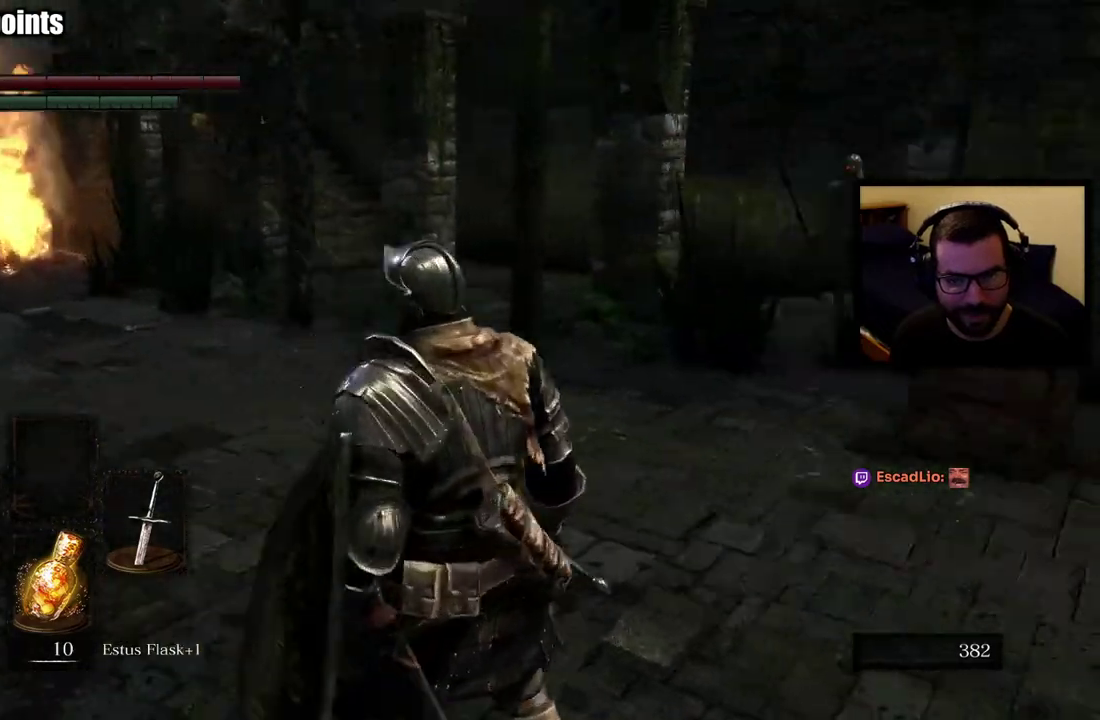
{"buttons": [], "left_stick": "center", "right_stick": "center", "events": [[33, "right_stick", "center"]]}
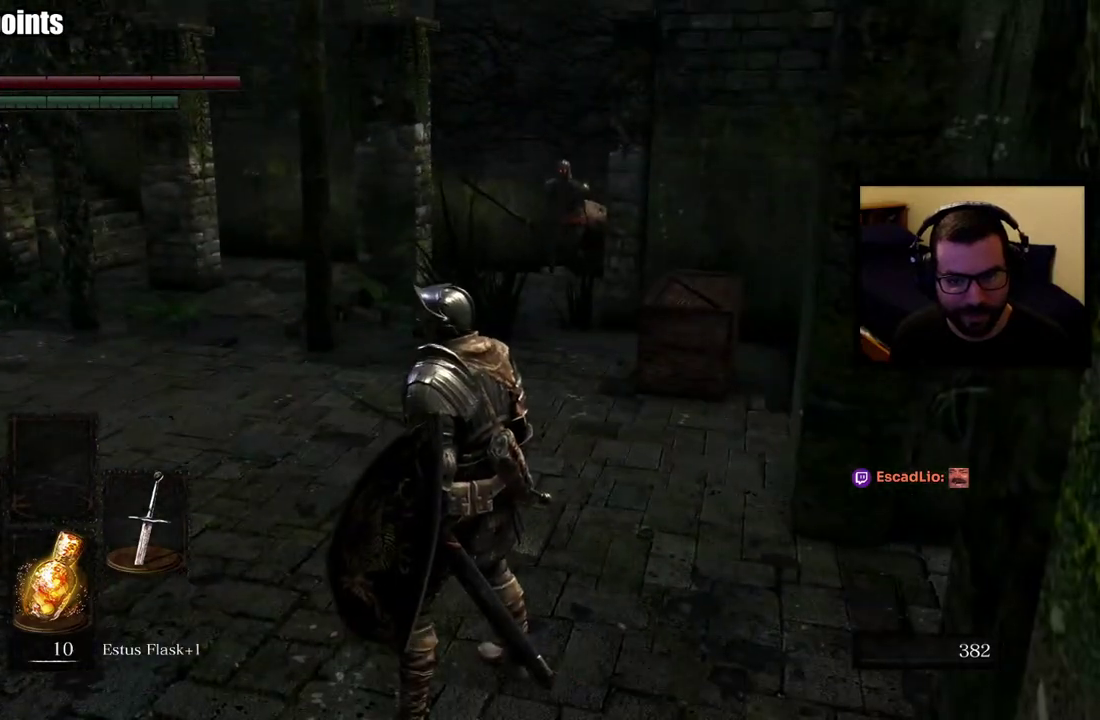
{"buttons": [], "left_stick": "up", "right_stick": "center", "events": [[183, "left_stick", "up"]]}
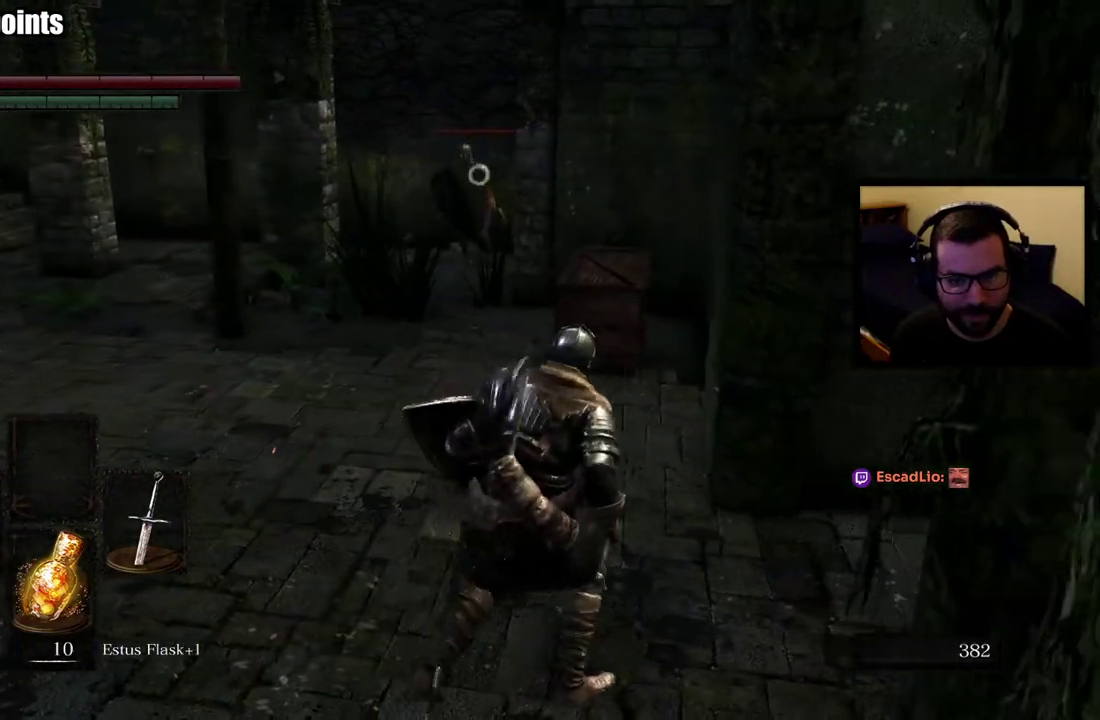
{"buttons": [], "left_stick": "up", "right_stick": "center", "events": []}
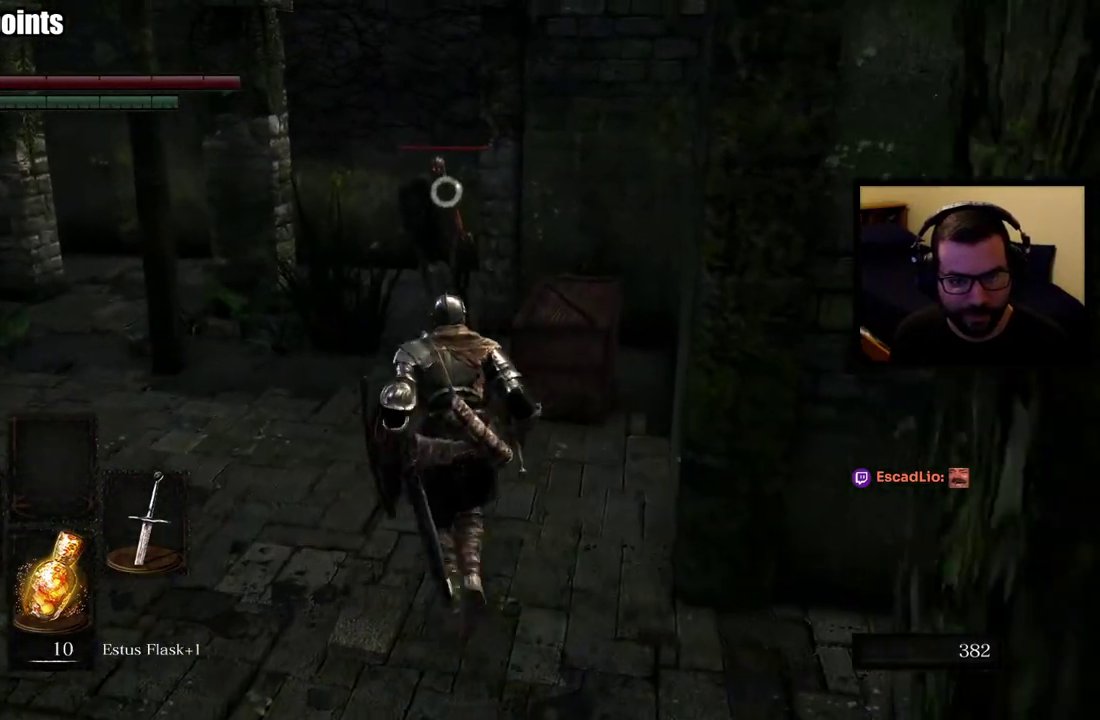
{"buttons": [], "left_stick": "up", "right_stick": "center", "events": []}
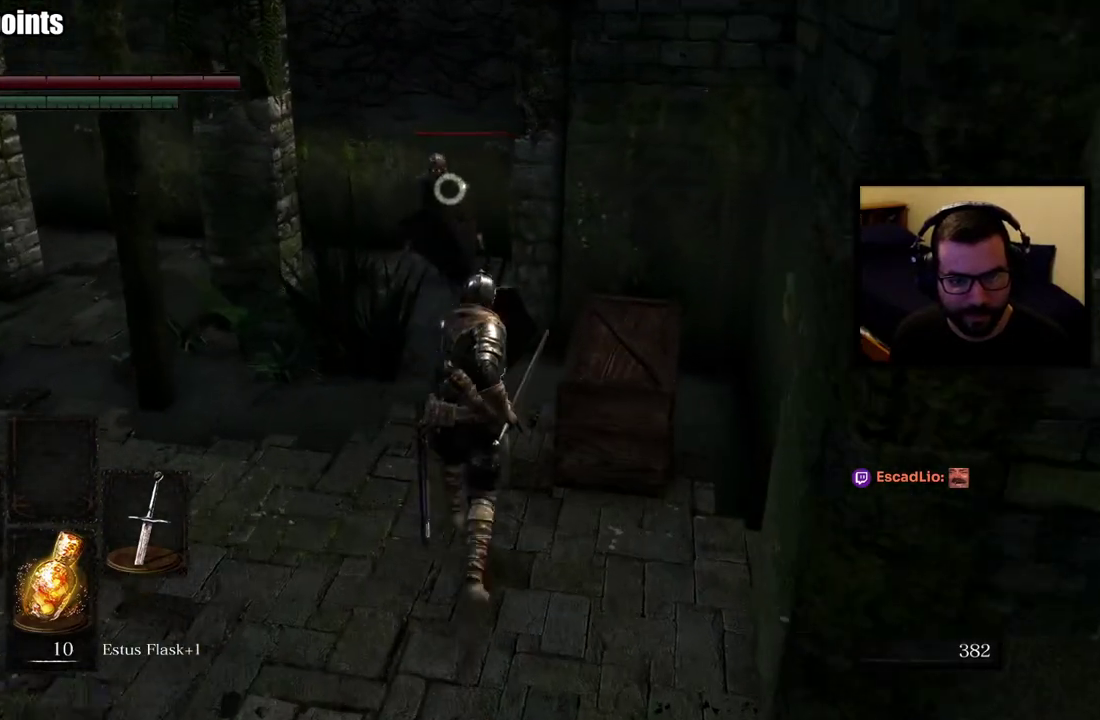
{"buttons": [], "left_stick": "up", "right_stick": "center", "events": []}